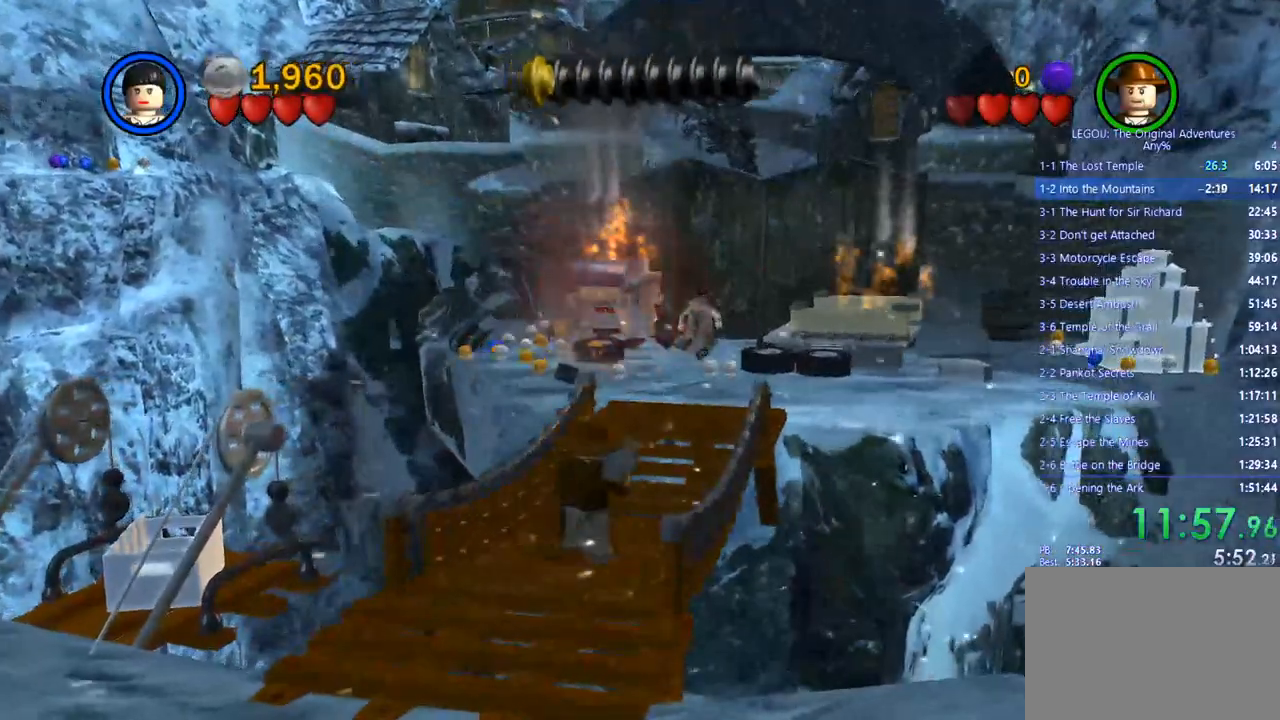
Gameplay with a controller (PlayStation layout); each line is a JSON object with the inputs held at the frame after it. "events" lists button and stick changes between this image and that frame as [ms after this image, input, new state], when the widget could be followed in between. Not read: R3.
{"buttons": [], "left_stick": "center", "right_stick": "center", "events": [[217, "CROSS", "down"], [333, "CROSS", "up"]]}
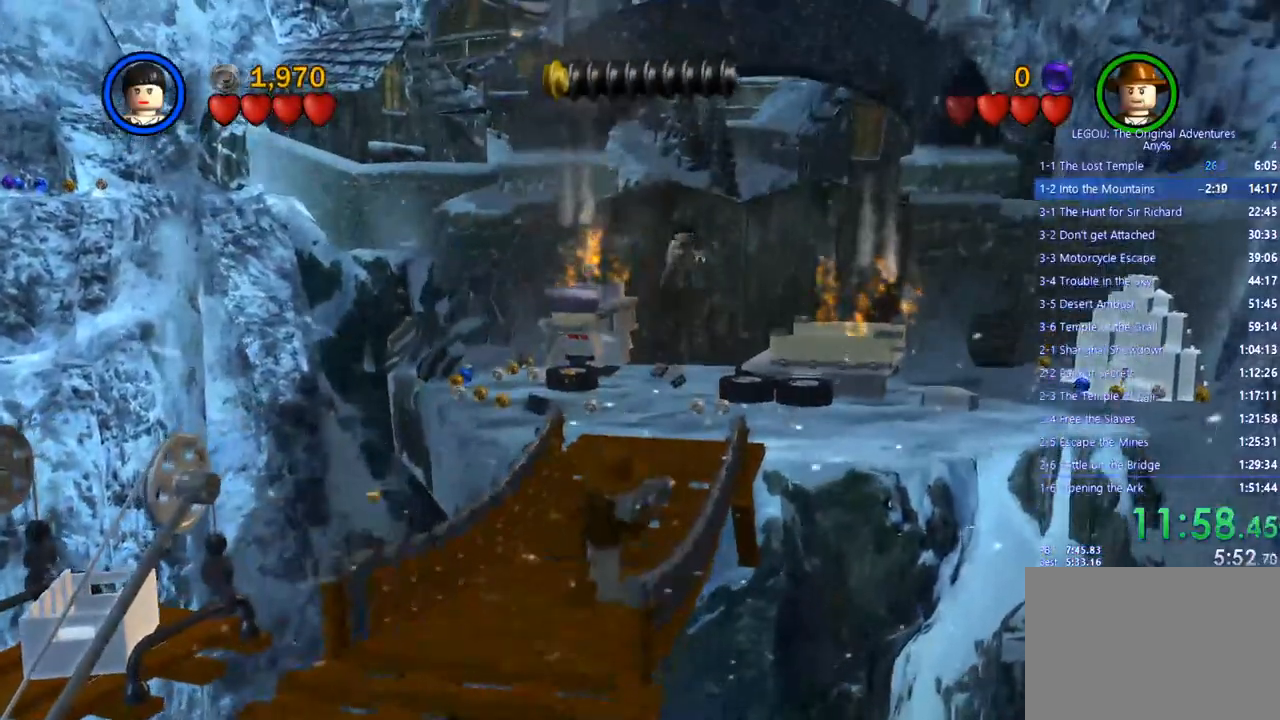
{"buttons": [], "left_stick": "center", "right_stick": "center", "events": [[83, "left_stick", "right"], [183, "left_stick", "center"]]}
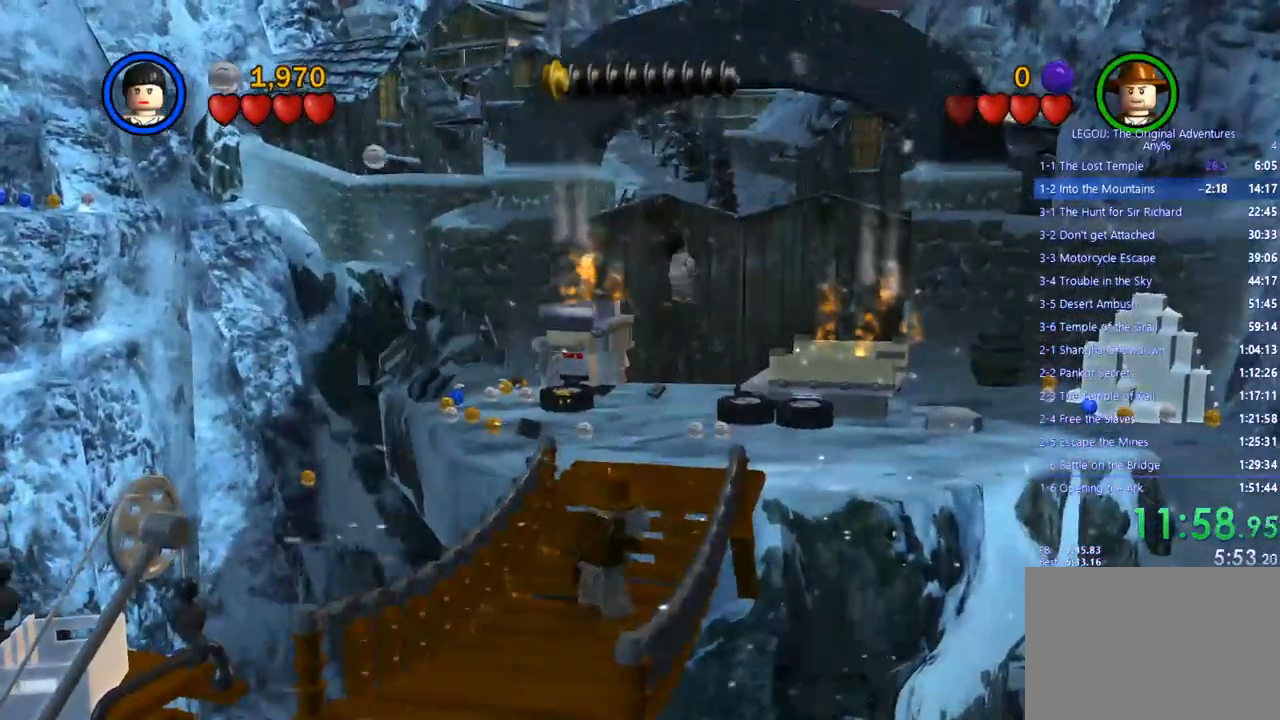
{"buttons": [], "left_stick": "center", "right_stick": "center", "events": []}
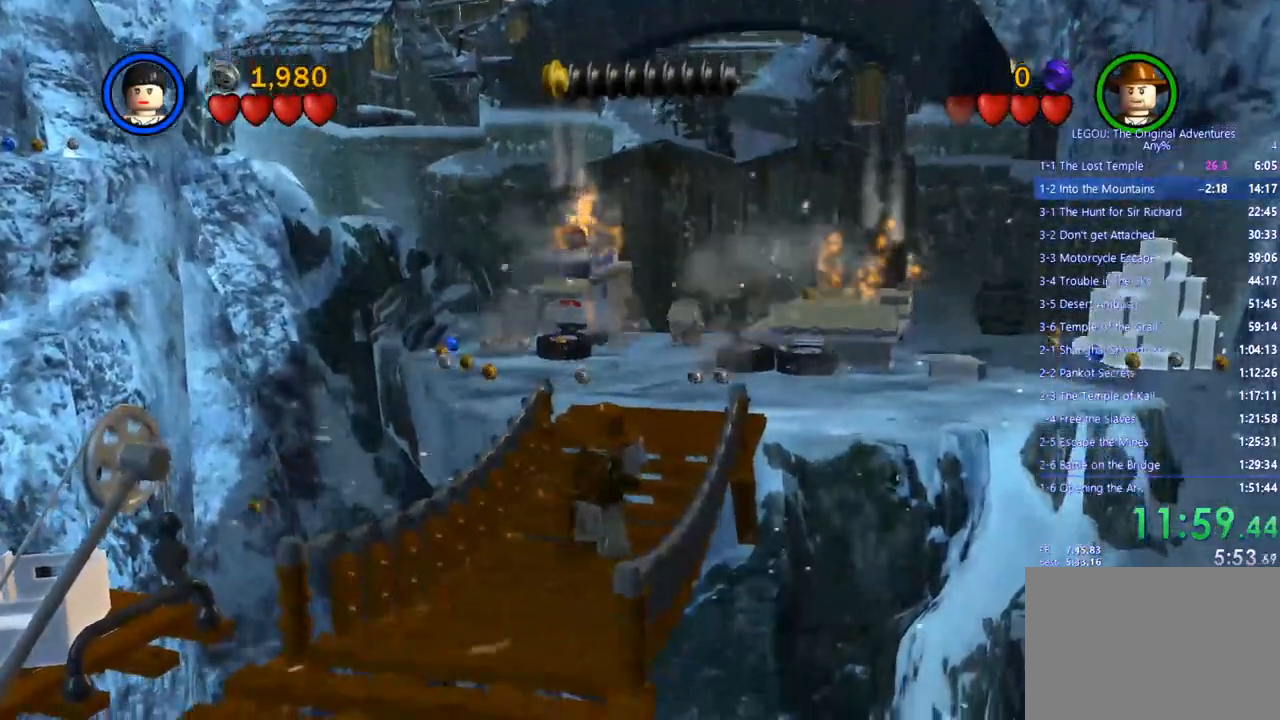
{"buttons": [], "left_stick": "center", "right_stick": "center", "events": []}
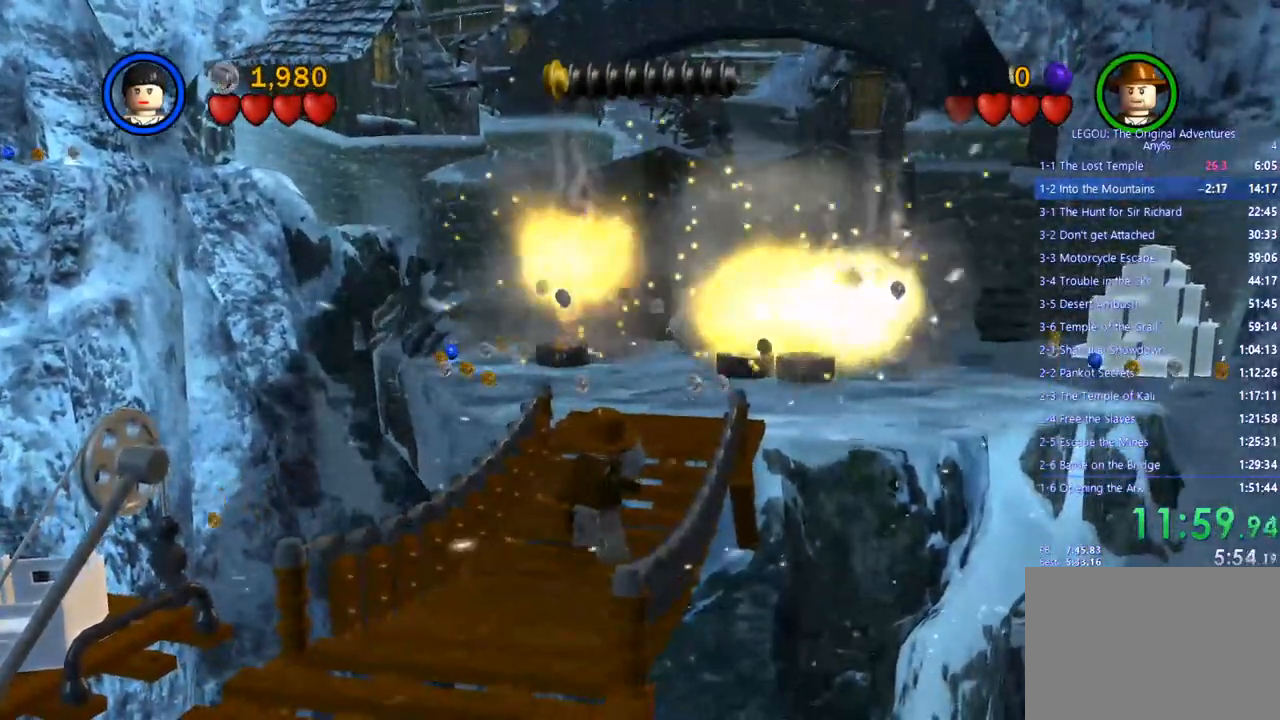
{"buttons": [], "left_stick": "up", "right_stick": "center", "events": [[233, "left_stick", "up"]]}
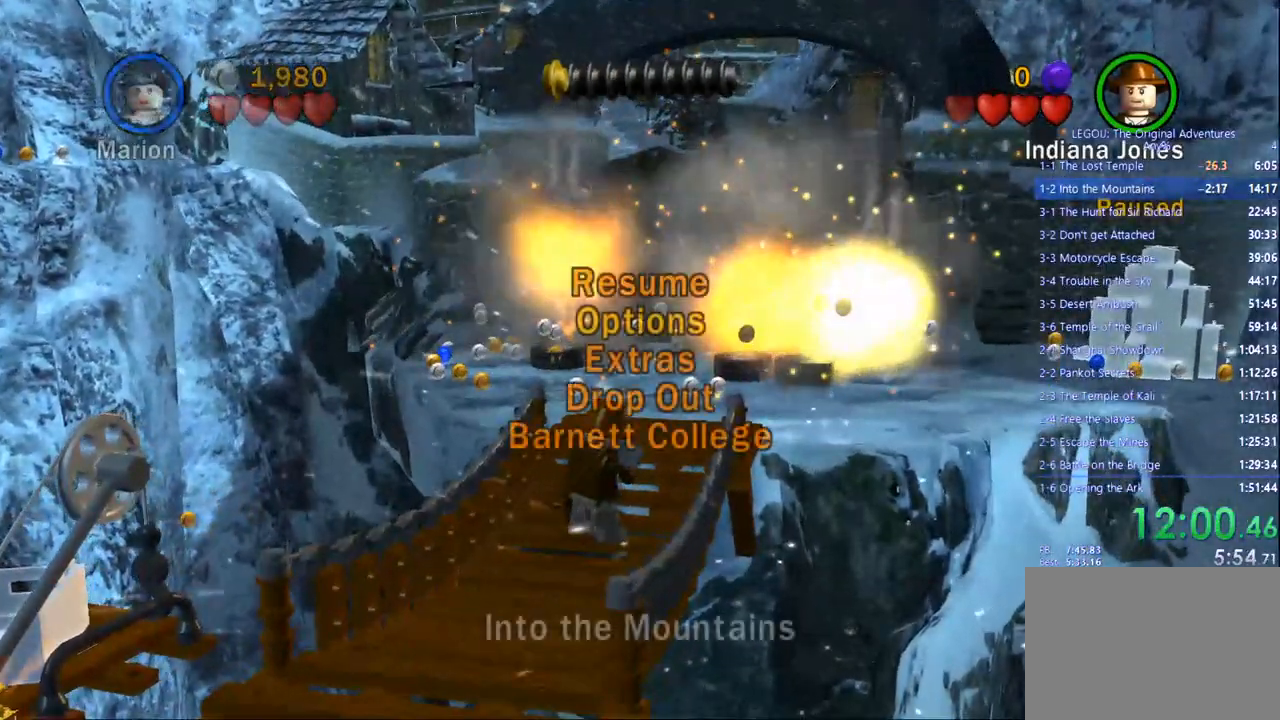
{"buttons": [], "left_stick": "up", "right_stick": "center", "events": []}
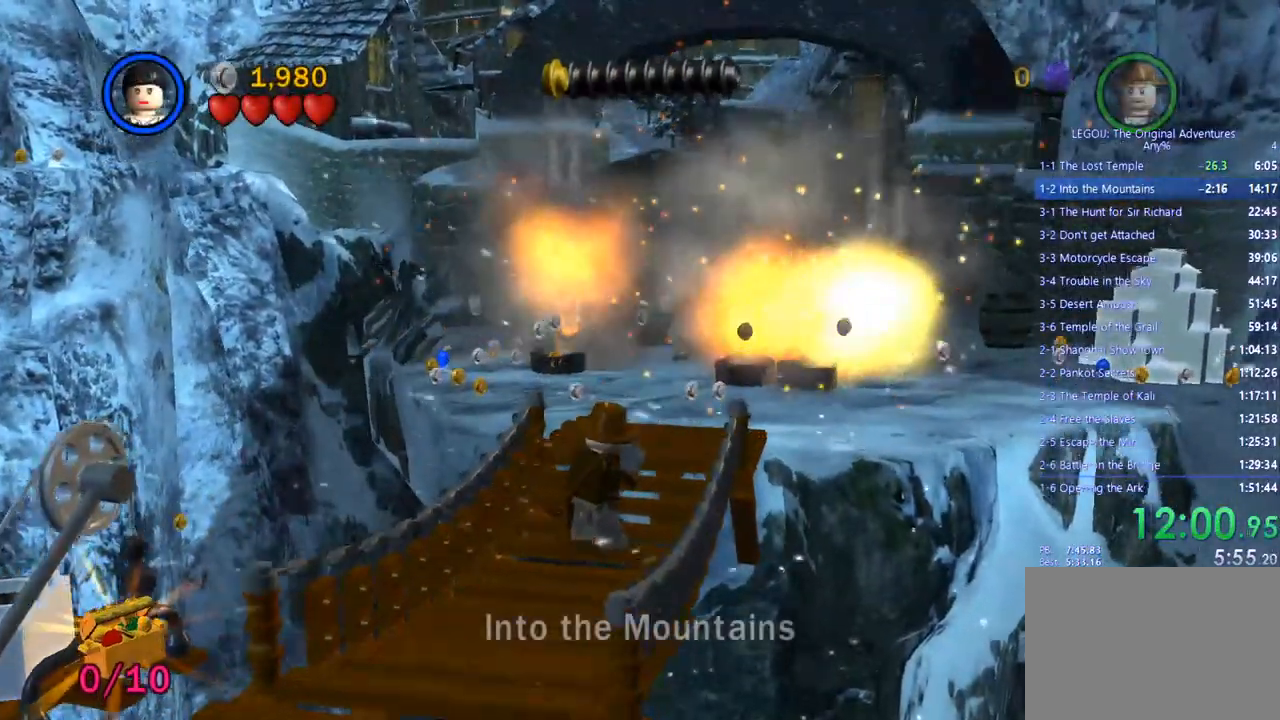
{"buttons": [], "left_stick": "up", "right_stick": "center", "events": []}
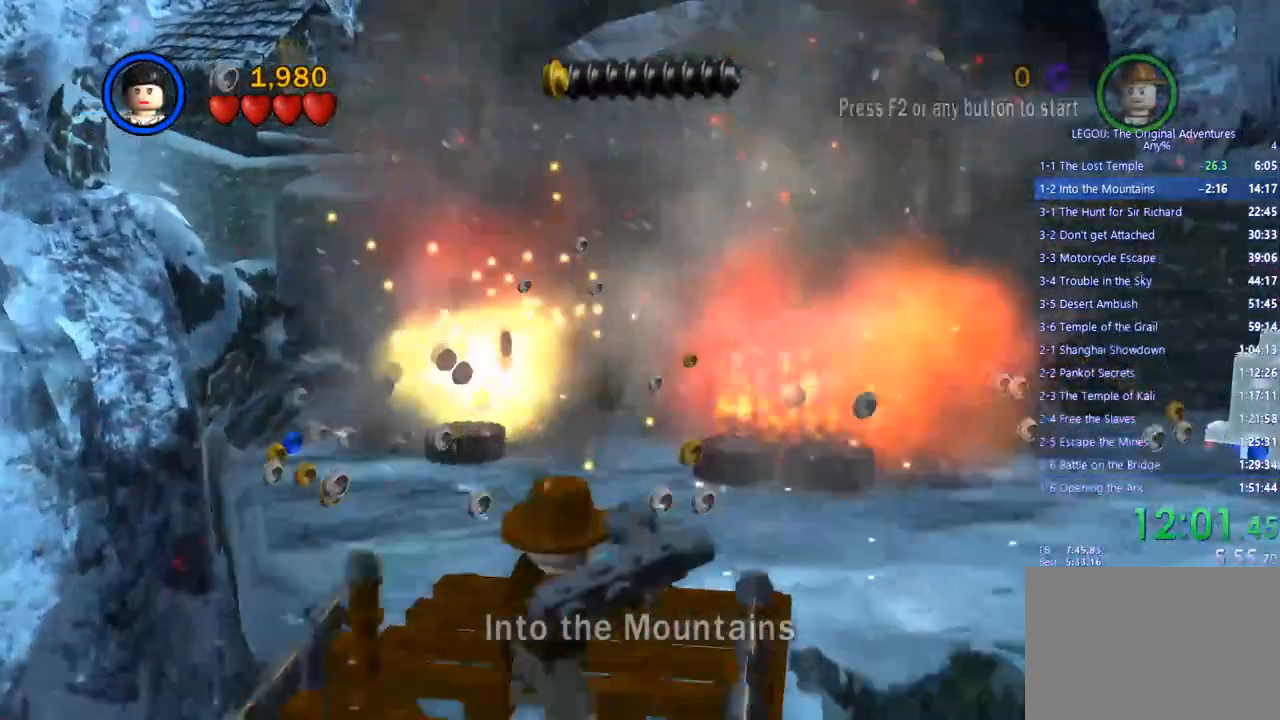
{"buttons": [], "left_stick": "up", "right_stick": "center", "events": [[267, "CROSS", "down"], [383, "CROSS", "up"]]}
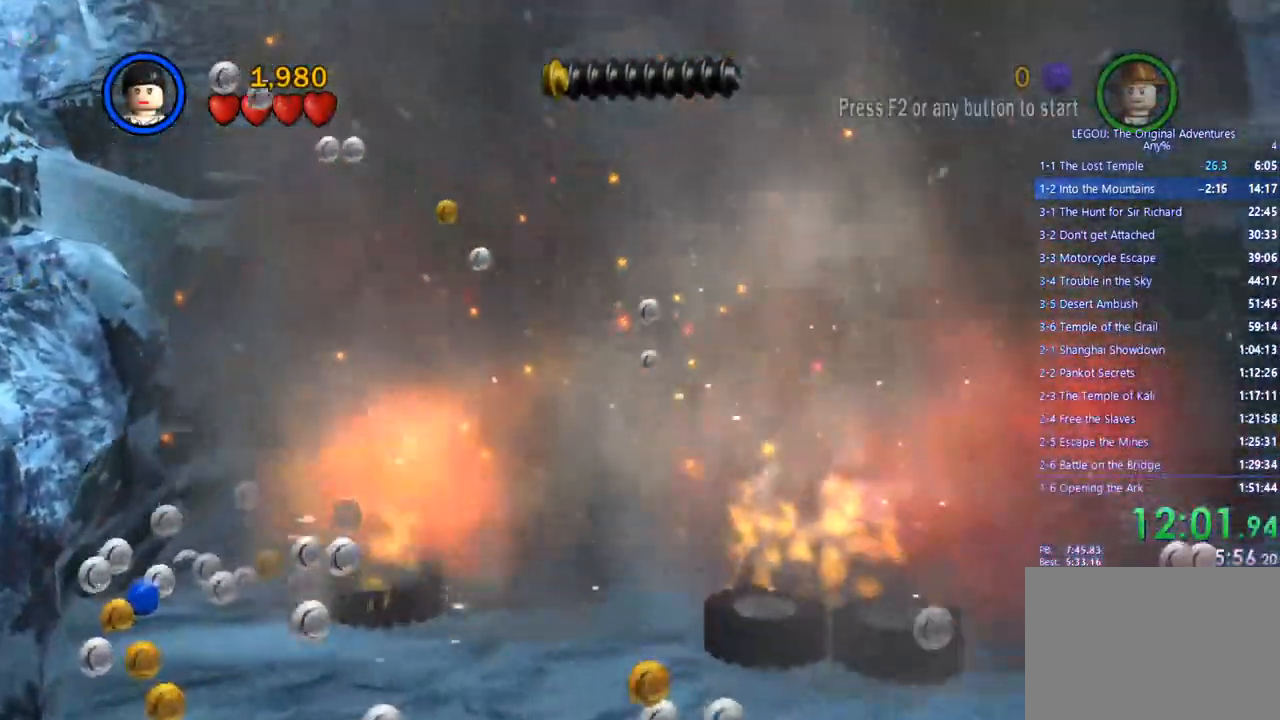
{"buttons": [], "left_stick": "up", "right_stick": "center", "events": [[183, "CROSS", "down"], [317, "CROSS", "up"], [400, "CROSS", "down"], [500, "CROSS", "up"]]}
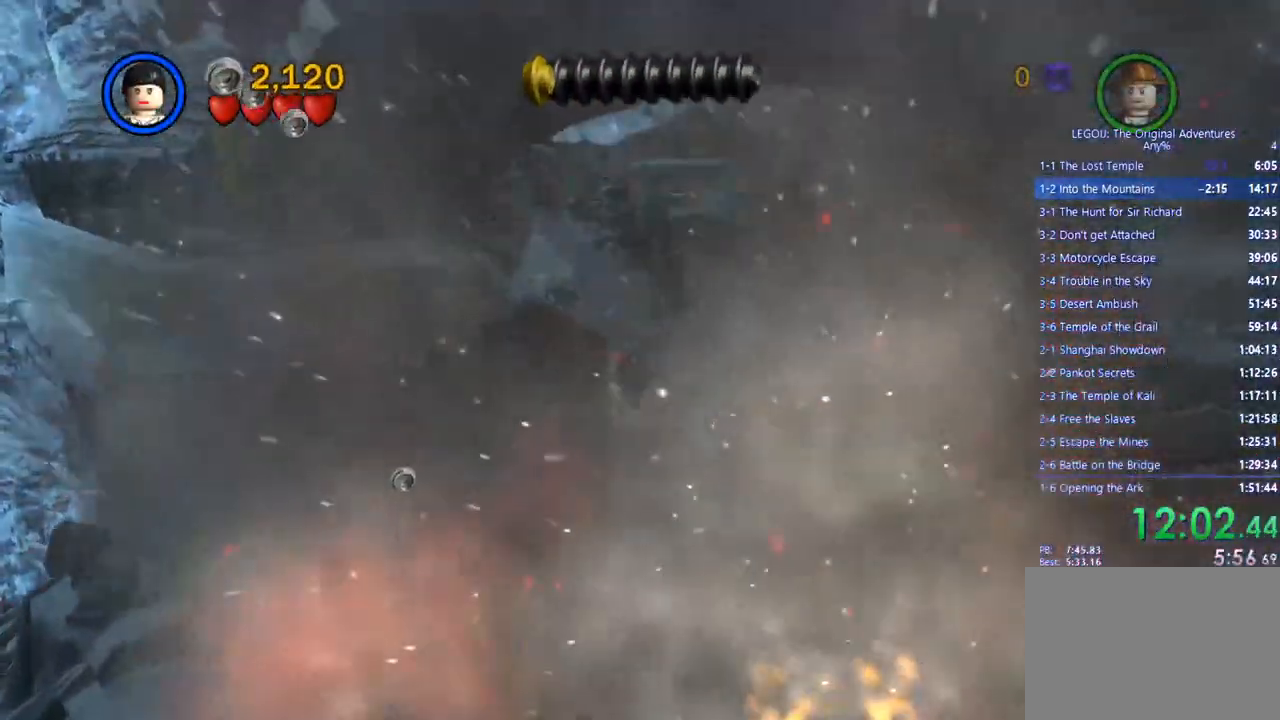
{"buttons": ["CROSS"], "left_stick": "up", "right_stick": "center", "events": [[83, "CROSS", "down"], [200, "CROSS", "up"], [267, "CROSS", "down"], [367, "CROSS", "up"], [433, "CROSS", "down"]]}
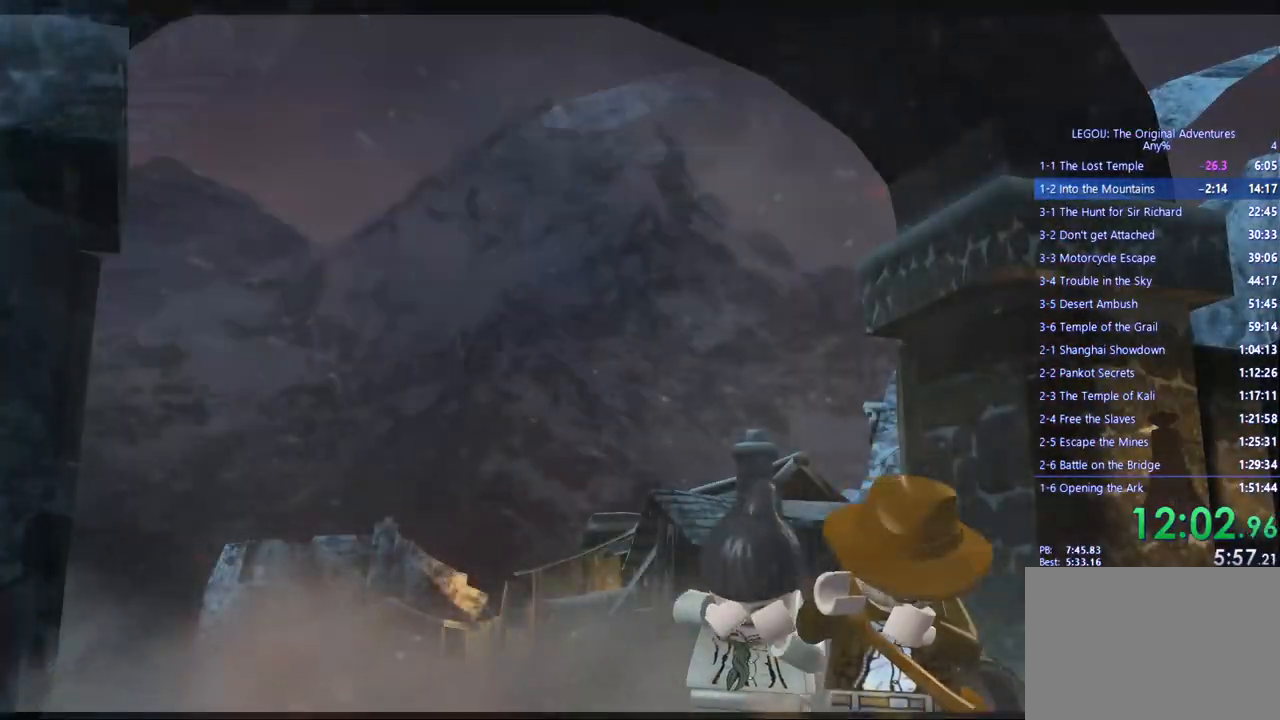
{"buttons": [], "left_stick": "center", "right_stick": "center", "events": [[33, "CROSS", "up"], [183, "CROSS", "down"], [250, "CROSS", "up"], [300, "left_stick", "center"]]}
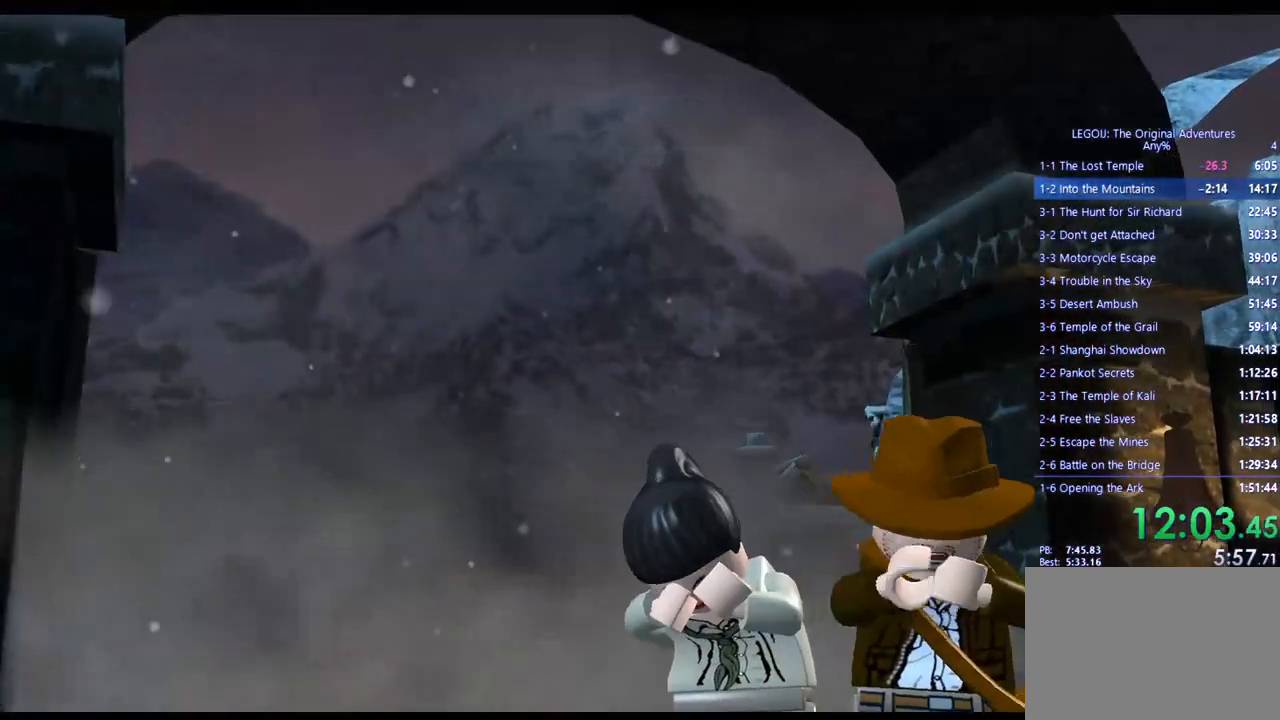
{"buttons": ["CROSS"], "left_stick": "center", "right_stick": "center", "events": [[433, "CROSS", "down"]]}
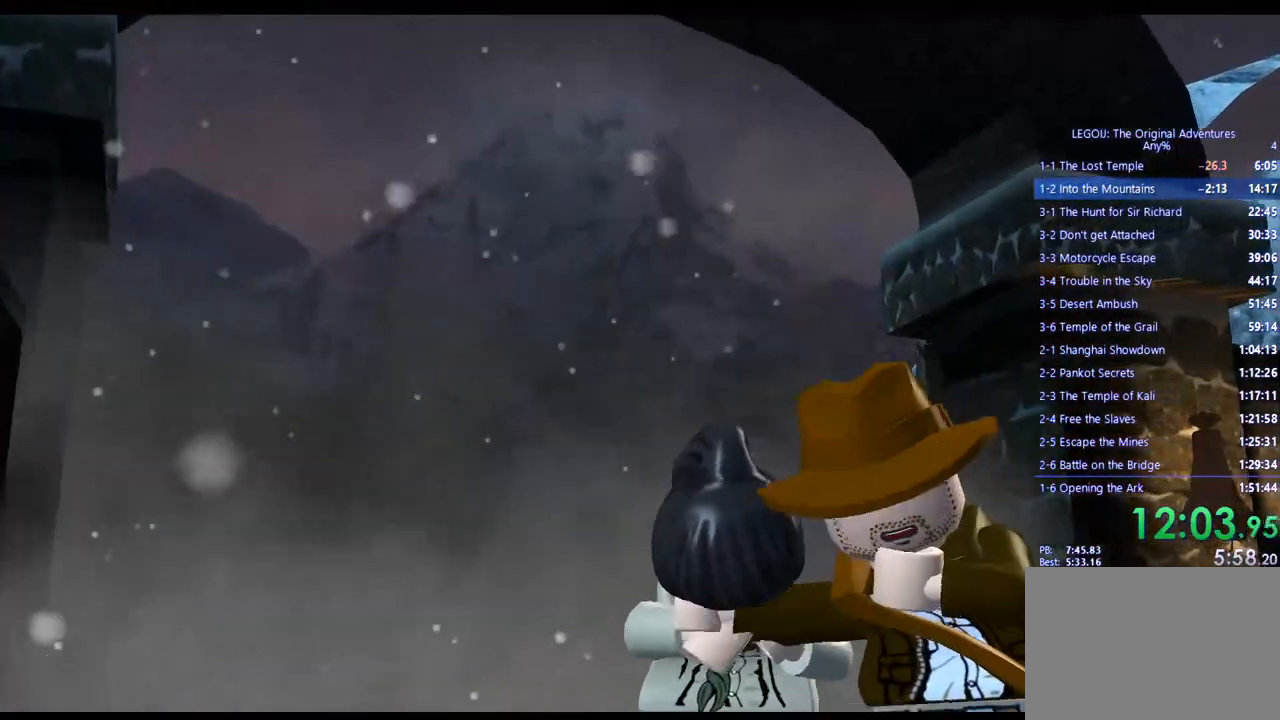
{"buttons": ["CROSS"], "left_stick": "center", "right_stick": "center", "events": [[67, "CROSS", "up"], [150, "CROSS", "down"], [283, "CROSS", "up"], [433, "CROSS", "down"]]}
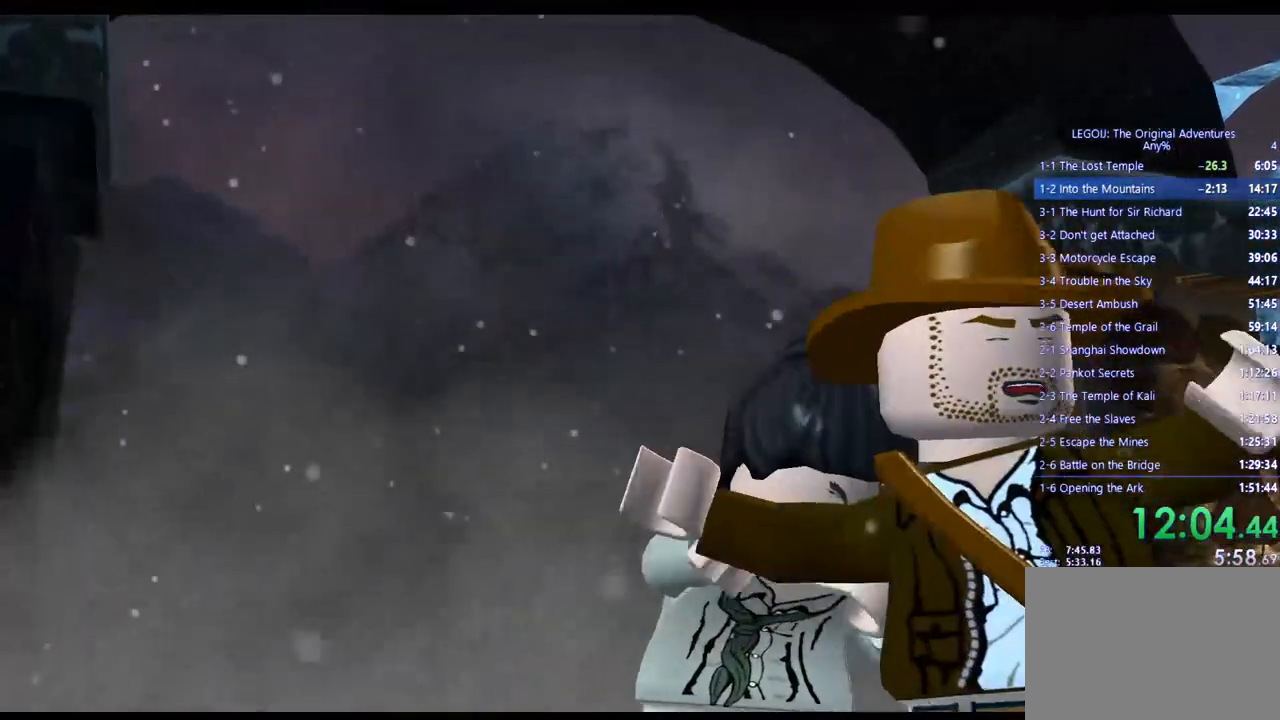
{"buttons": [], "left_stick": "center", "right_stick": "center", "events": [[33, "CROSS", "up"]]}
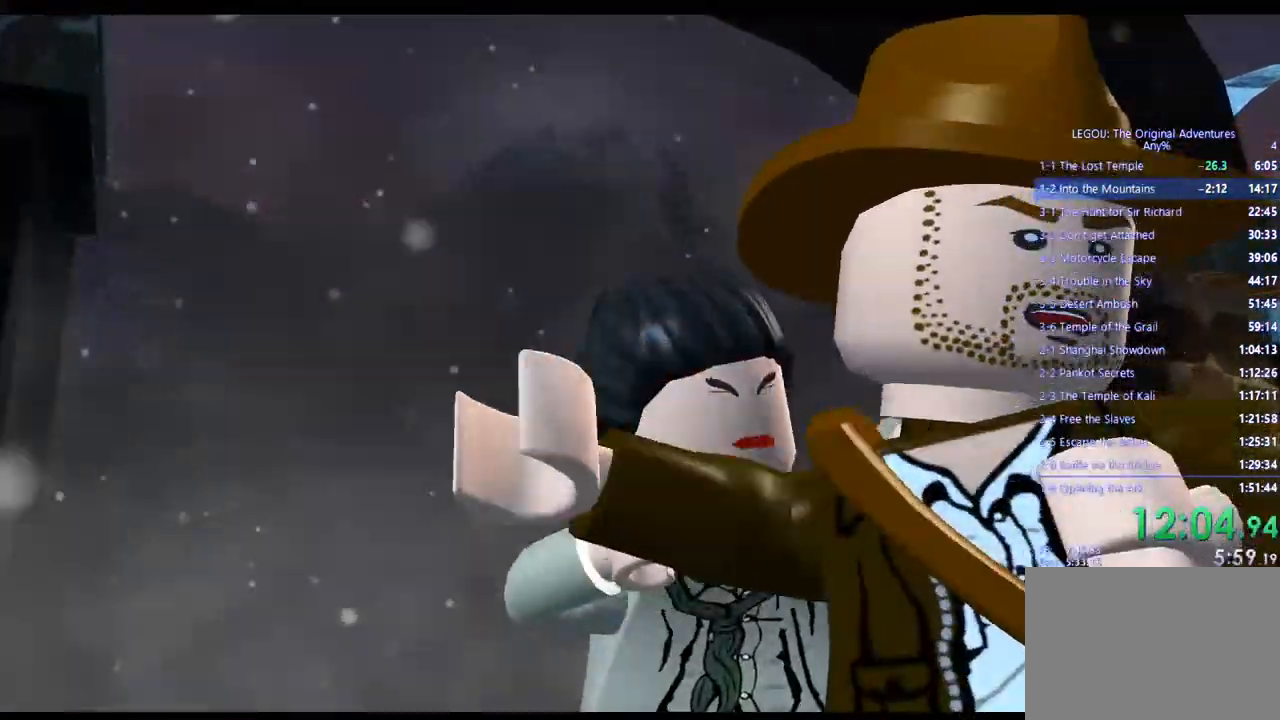
{"buttons": [], "left_stick": "center", "right_stick": "center", "events": [[117, "CROSS", "down"], [217, "CROSS", "up"], [350, "CROSS", "down"], [367, "SELECT", "down"], [500, "CROSS", "up"], [500, "SELECT", "up"]]}
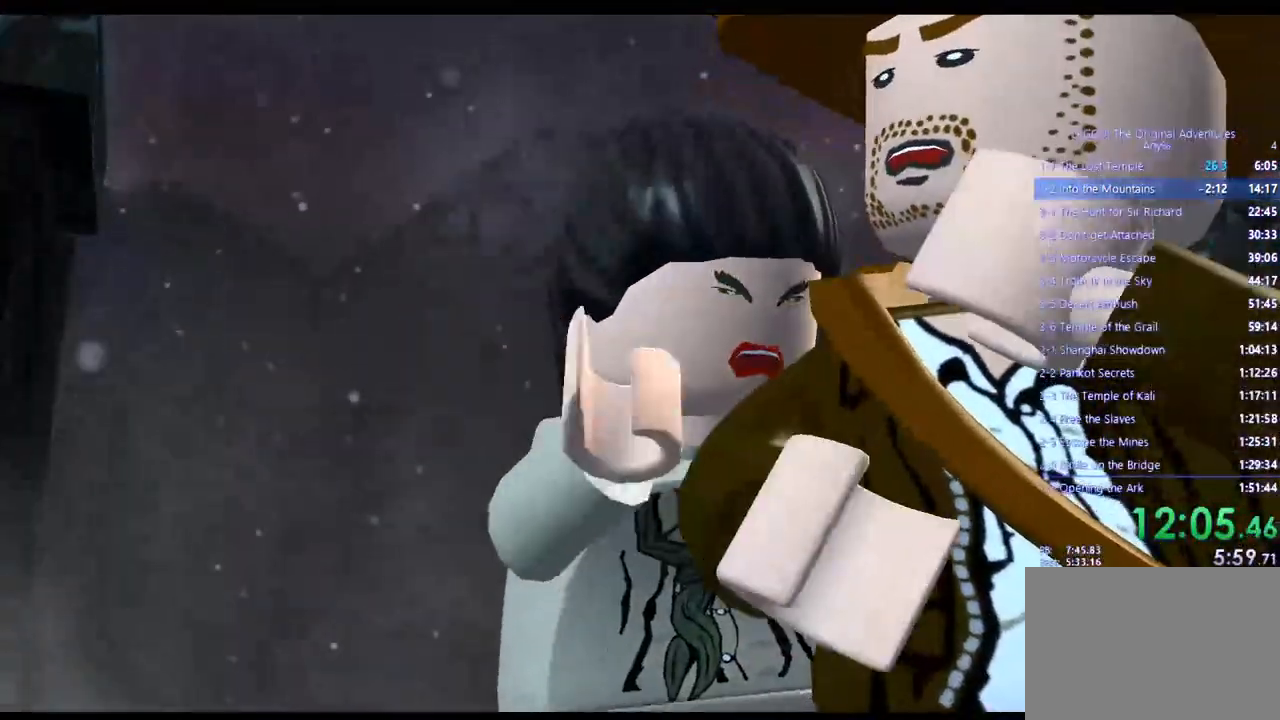
{"buttons": ["CROSS"], "left_stick": "center", "right_stick": "center", "events": [[433, "CROSS", "down"]]}
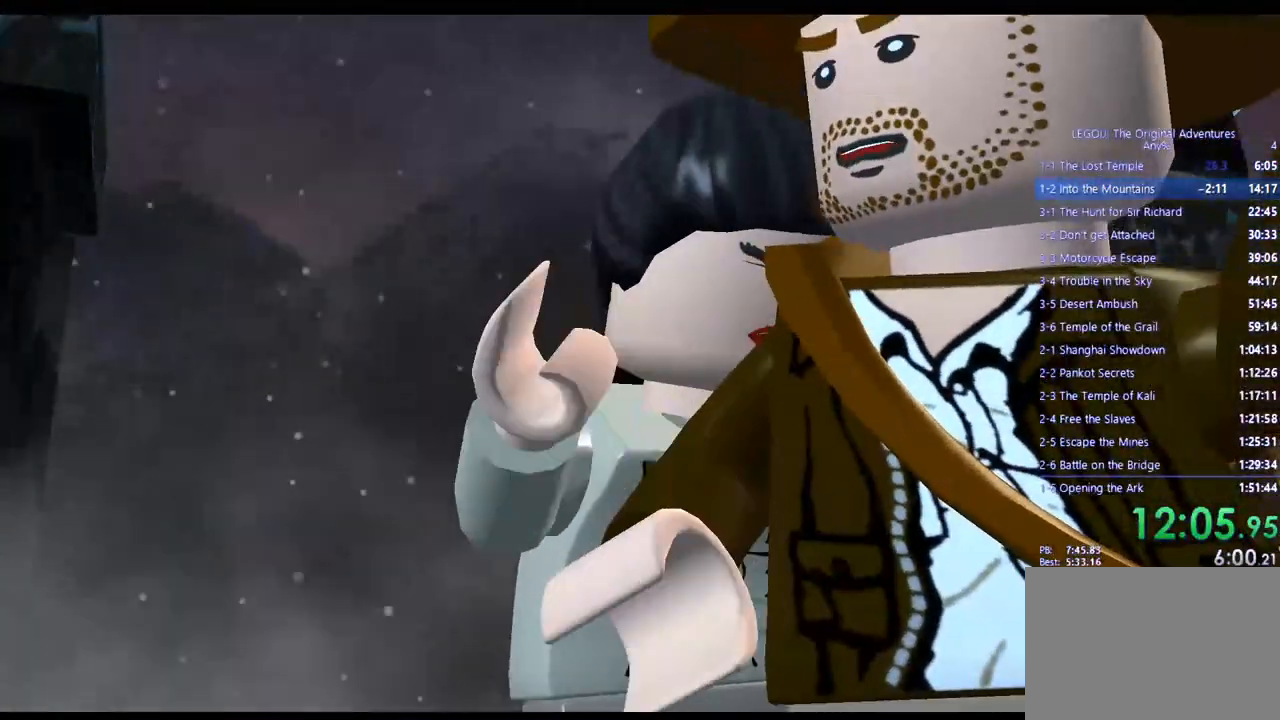
{"buttons": [], "left_stick": "center", "right_stick": "center", "events": [[33, "CROSS", "up"], [300, "CROSS", "down"], [400, "CROSS", "up"]]}
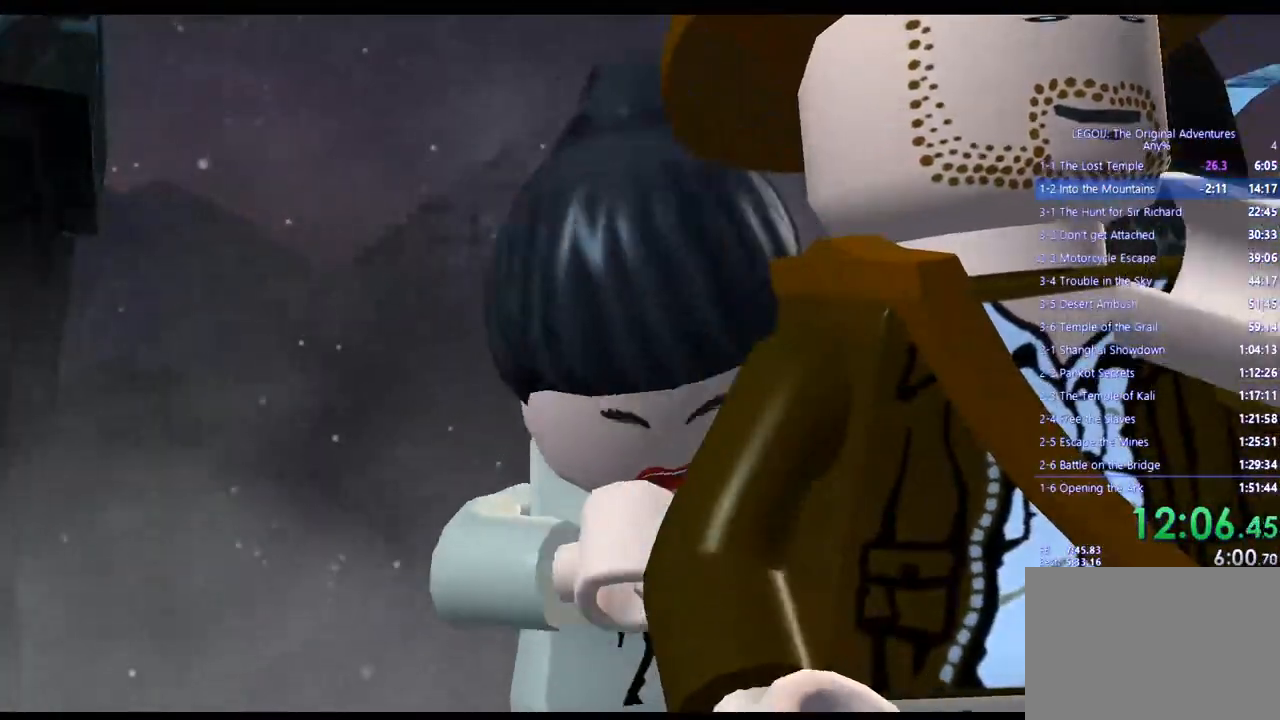
{"buttons": [], "left_stick": "center", "right_stick": "center", "events": [[83, "CROSS", "down"], [183, "CROSS", "up"], [383, "CROSS", "down"], [483, "CROSS", "up"]]}
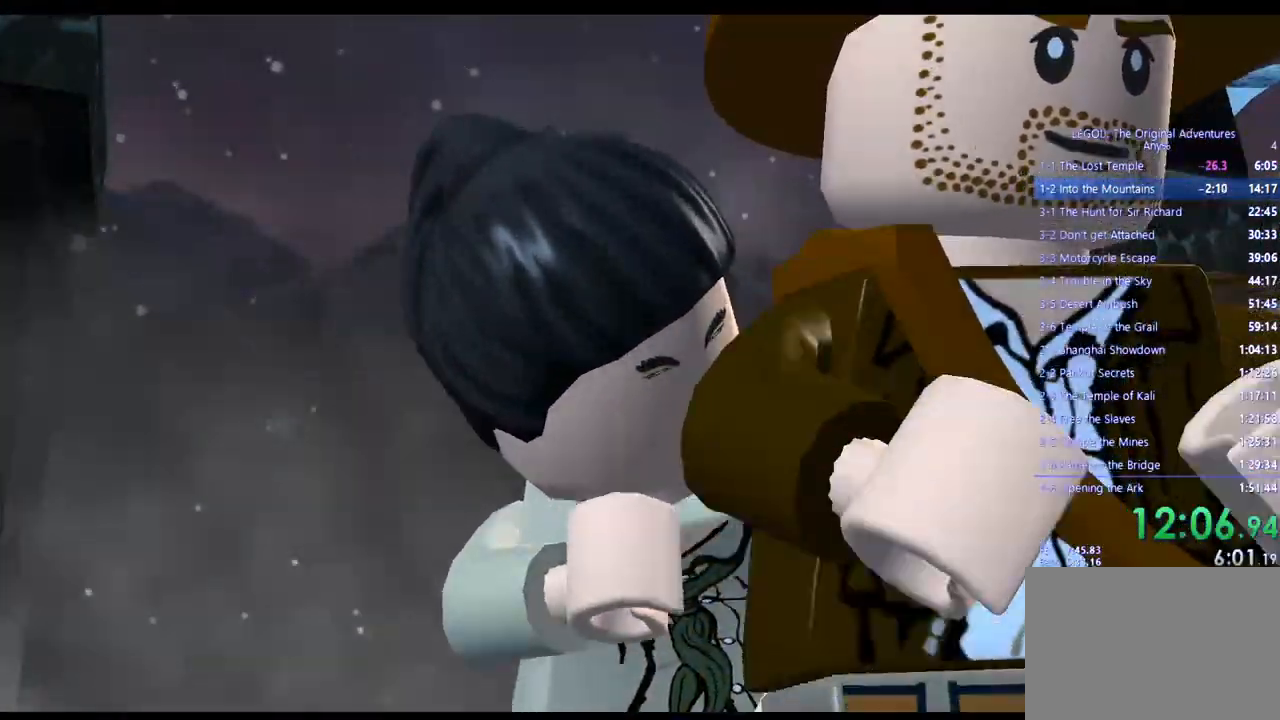
{"buttons": [], "left_stick": "center", "right_stick": "center", "events": []}
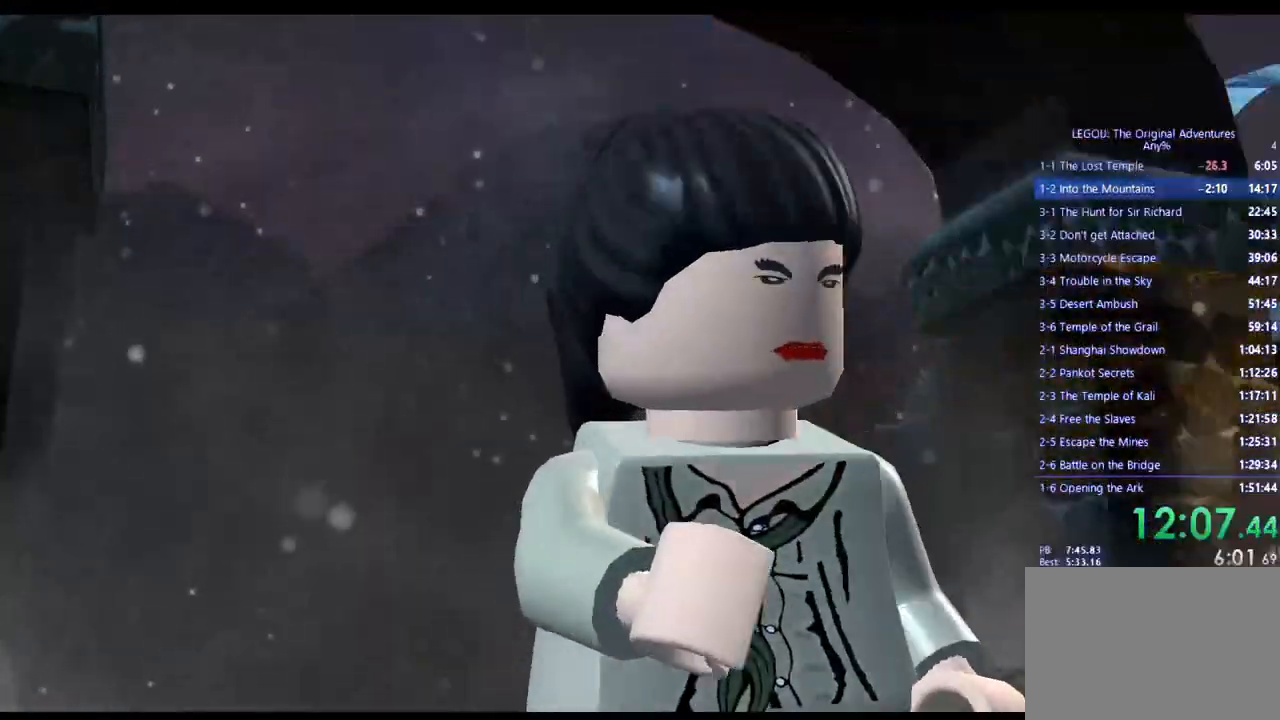
{"buttons": [], "left_stick": "center", "right_stick": "center", "events": []}
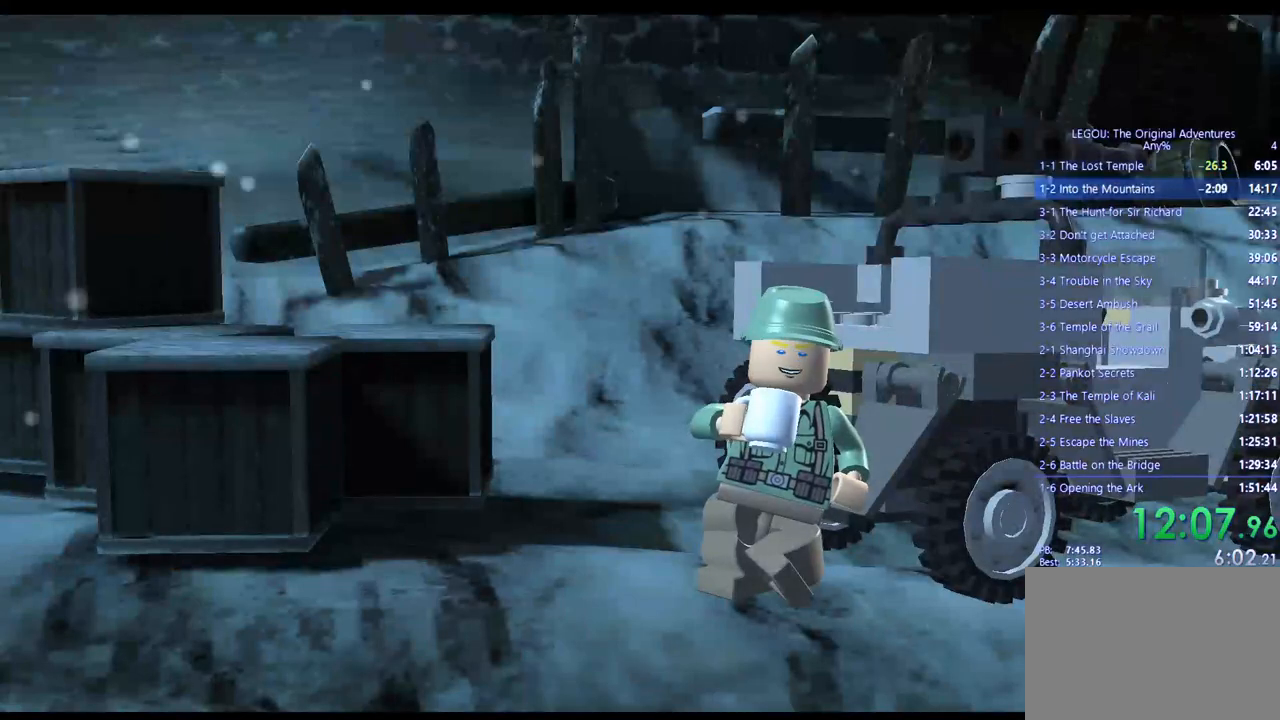
{"buttons": [], "left_stick": "center", "right_stick": "center", "events": [[50, "CROSS", "down"], [167, "CROSS", "up"]]}
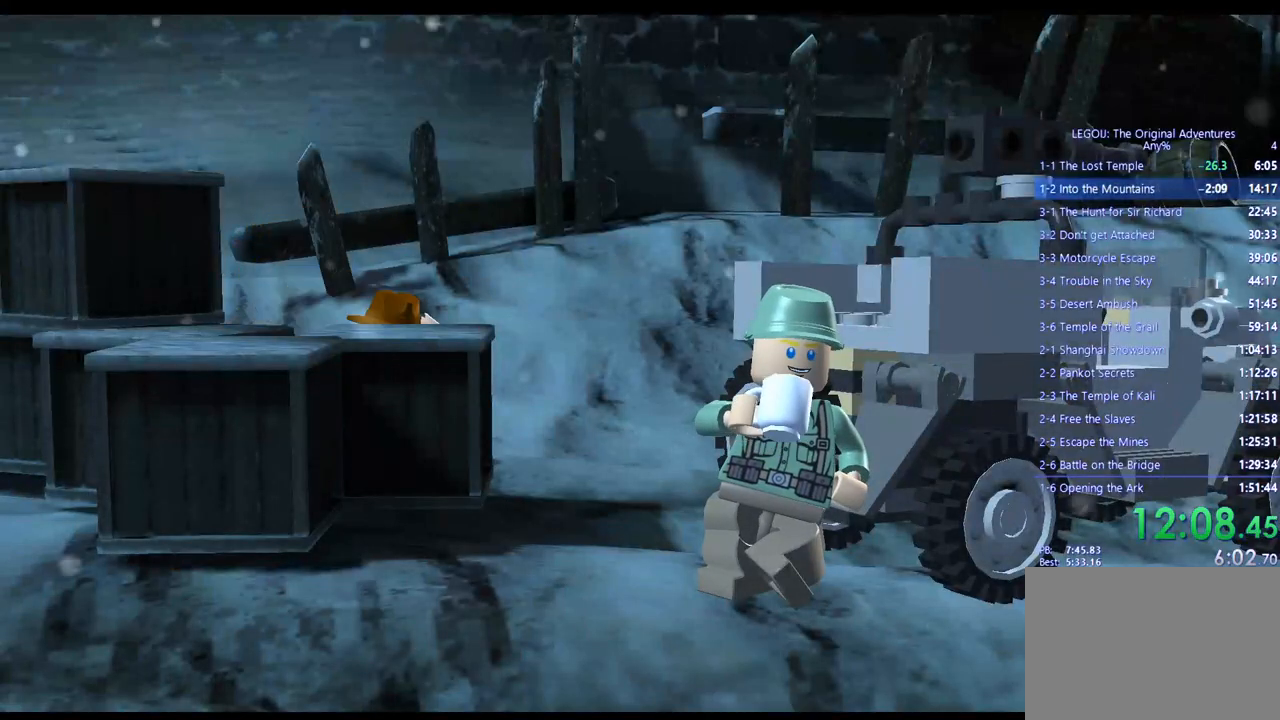
{"buttons": [], "left_stick": "center", "right_stick": "center", "events": []}
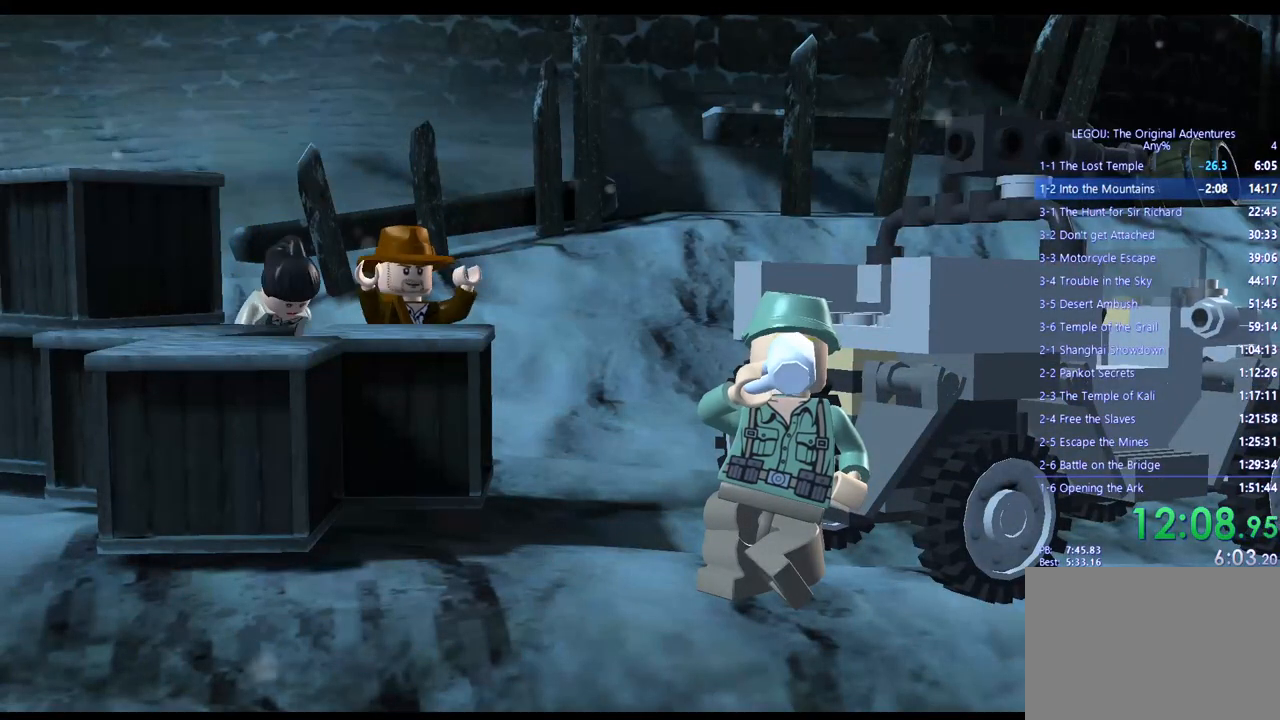
{"buttons": [], "left_stick": "center", "right_stick": "center", "events": [[383, "CROSS", "down"], [500, "CROSS", "up"]]}
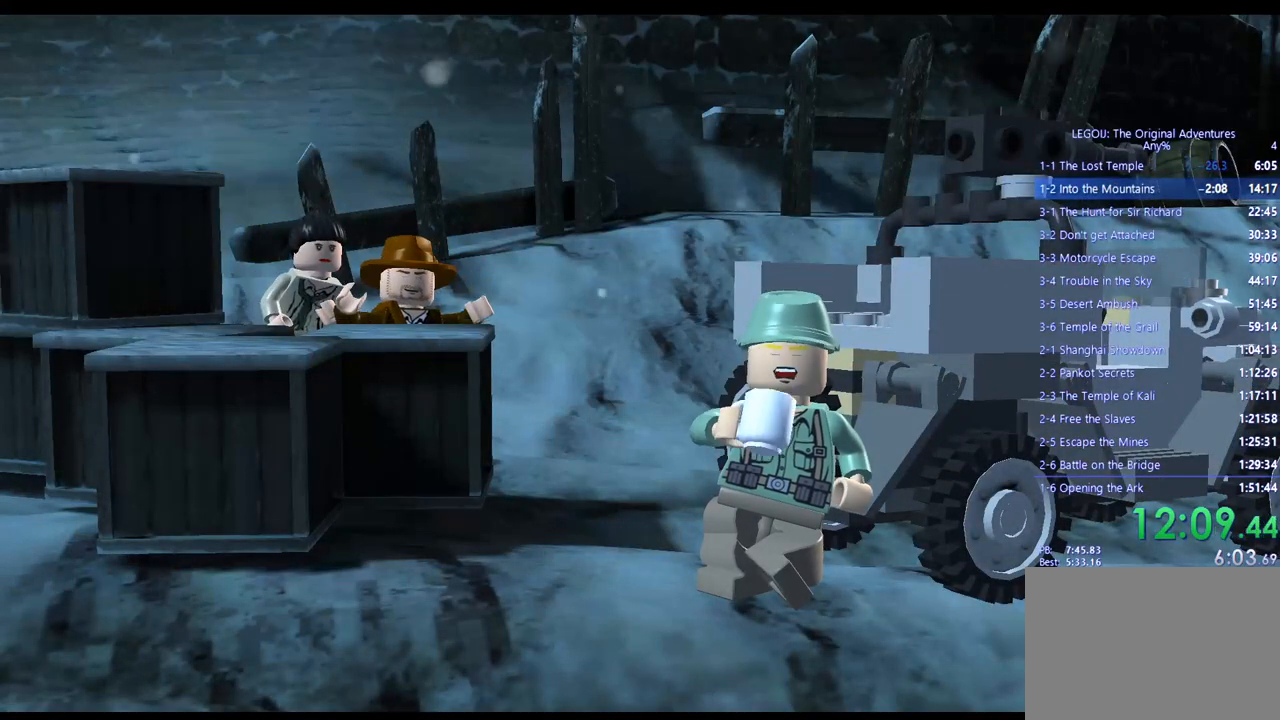
{"buttons": [], "left_stick": "center", "right_stick": "center", "events": [[267, "CROSS", "down"], [350, "CROSS", "up"]]}
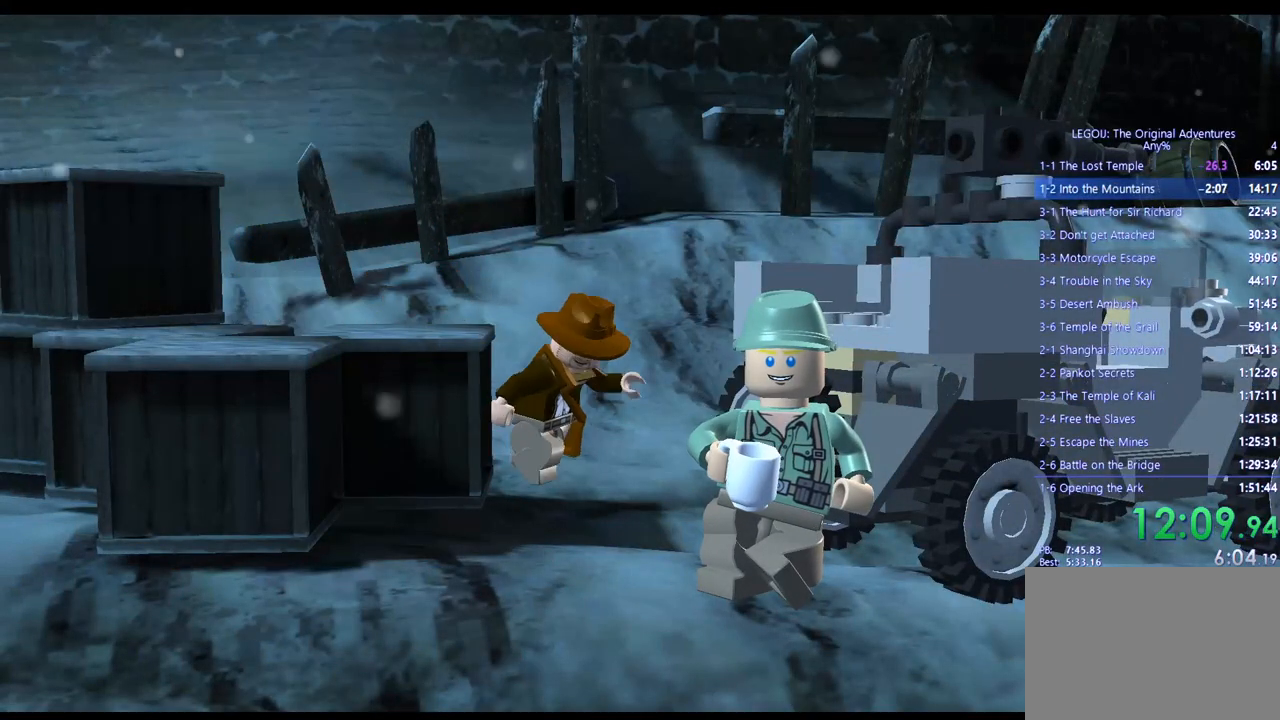
{"buttons": [], "left_stick": "center", "right_stick": "center", "events": []}